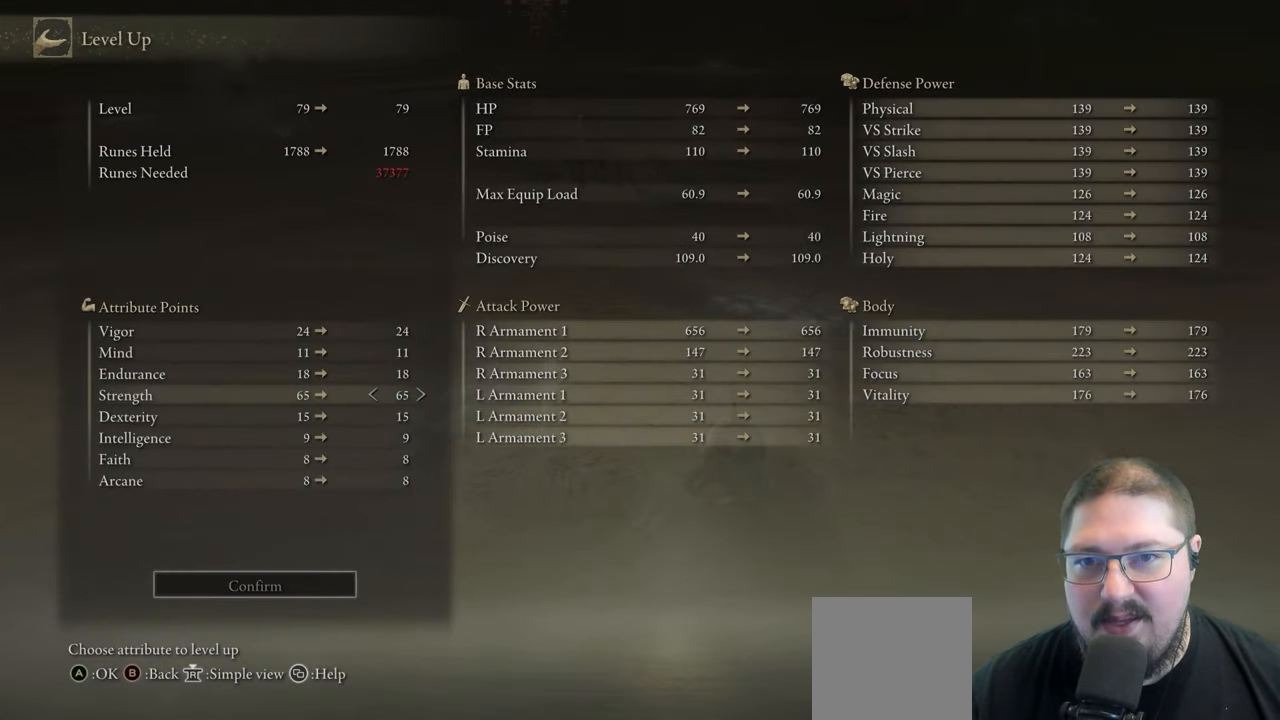
Gameplay with a controller (Xbox layout); each line is a JSON object with the inputs held at the frame after it (dt_ms = milliseconds from this image to that frame). "button_events" lists button changes between this image and that frame as [ms after this image, input, new state], when the widget could be followed in between (sticks are given only as held states).
{"dt_ms": 500, "buttons": [], "left_stick": "center", "right_stick": "center", "button_events": [[67, "B", "up"], [167, "B", "down"], [250, "B", "up"], [333, "B", "down"], [433, "B", "up"]]}
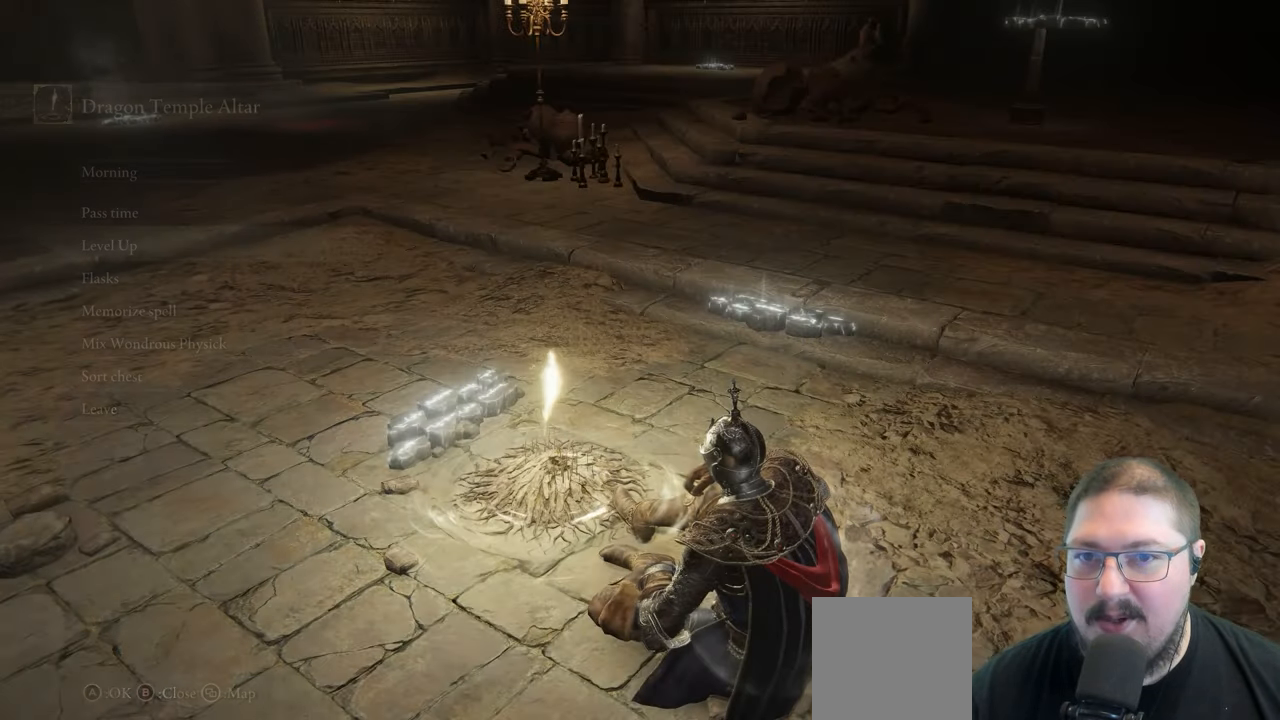
{"dt_ms": 500, "buttons": [], "left_stick": "center", "right_stick": "center", "button_events": []}
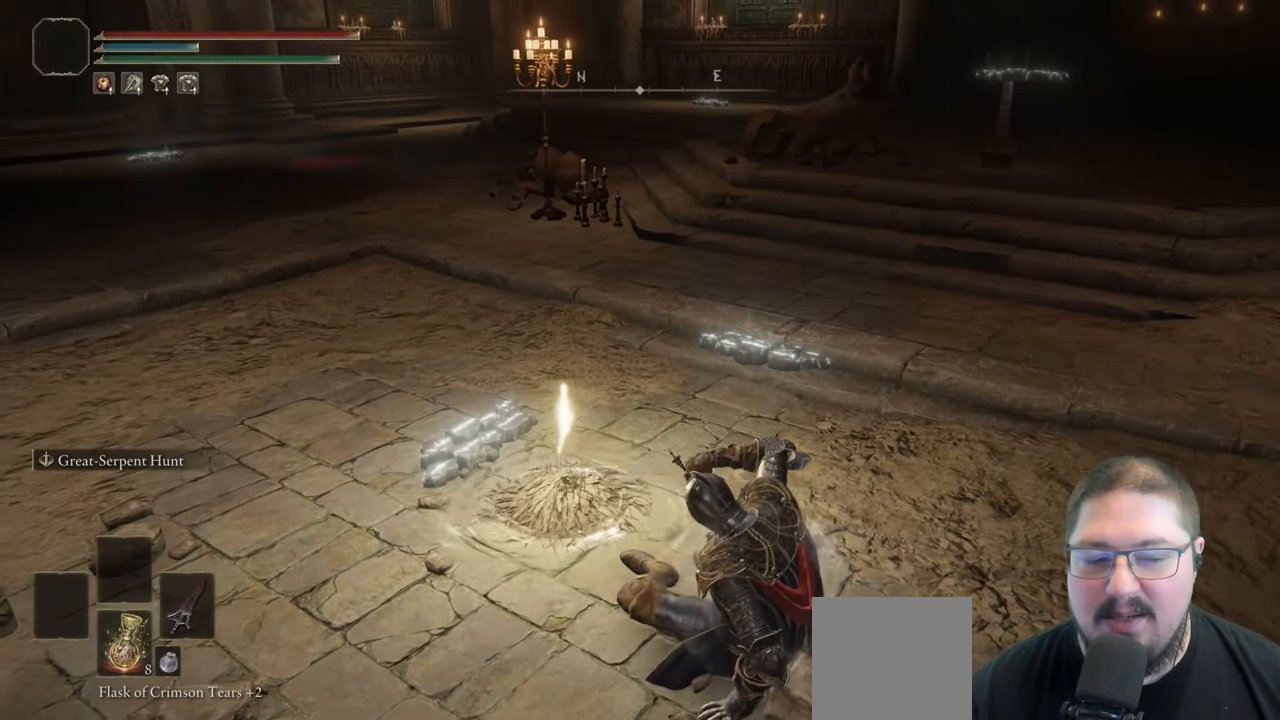
{"dt_ms": 500, "buttons": [], "left_stick": "center", "right_stick": "center", "button_events": []}
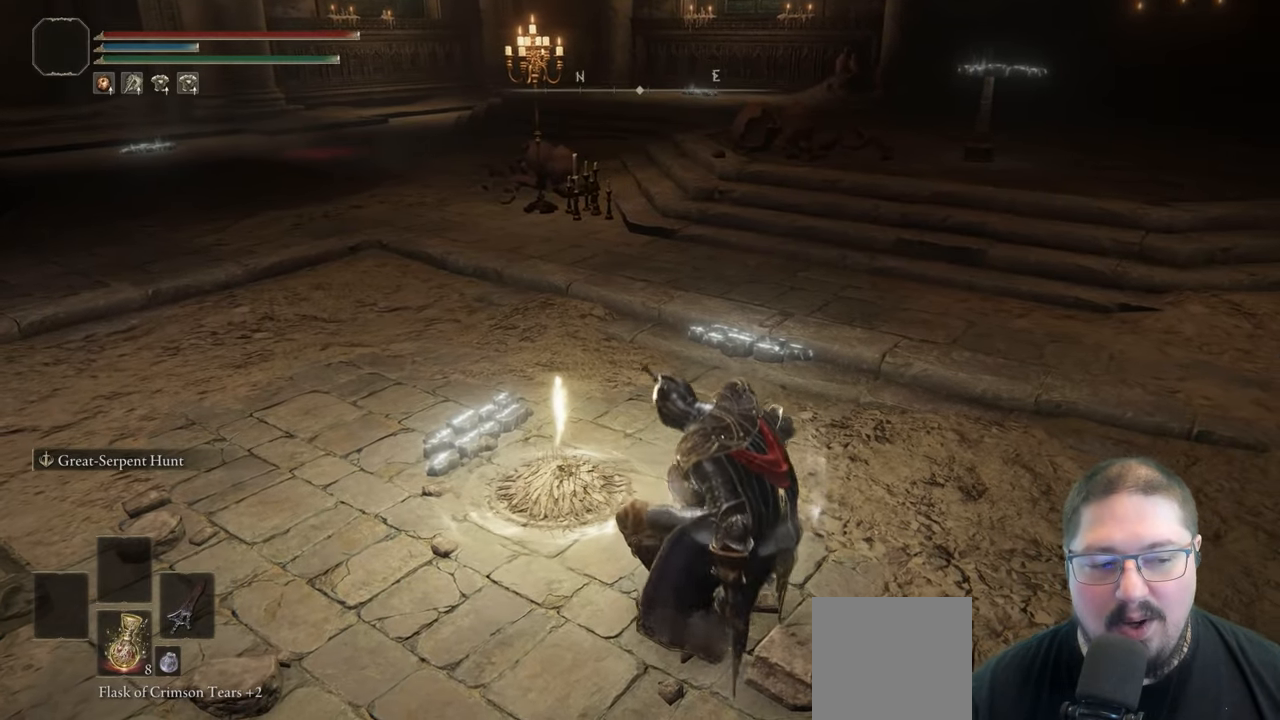
{"dt_ms": 1000, "buttons": [], "left_stick": "up", "right_stick": "center", "button_events": []}
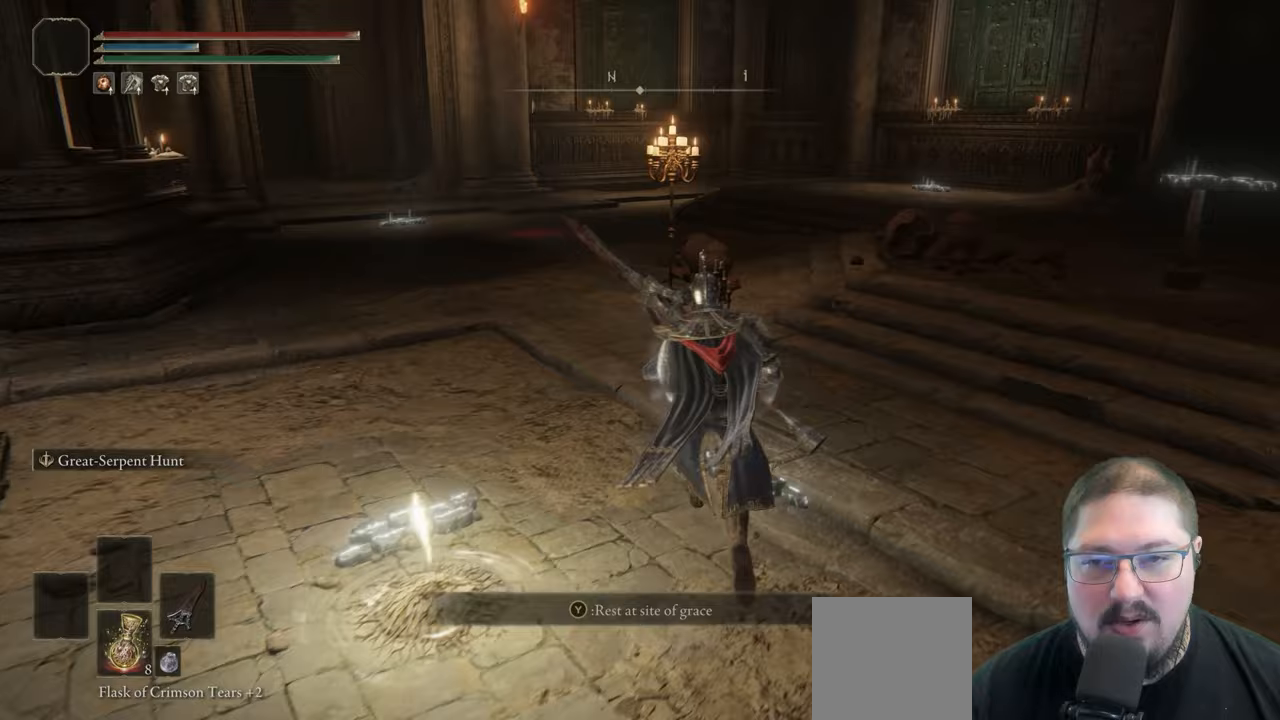
{"dt_ms": 500, "buttons": [], "left_stick": "up", "right_stick": "center", "button_events": []}
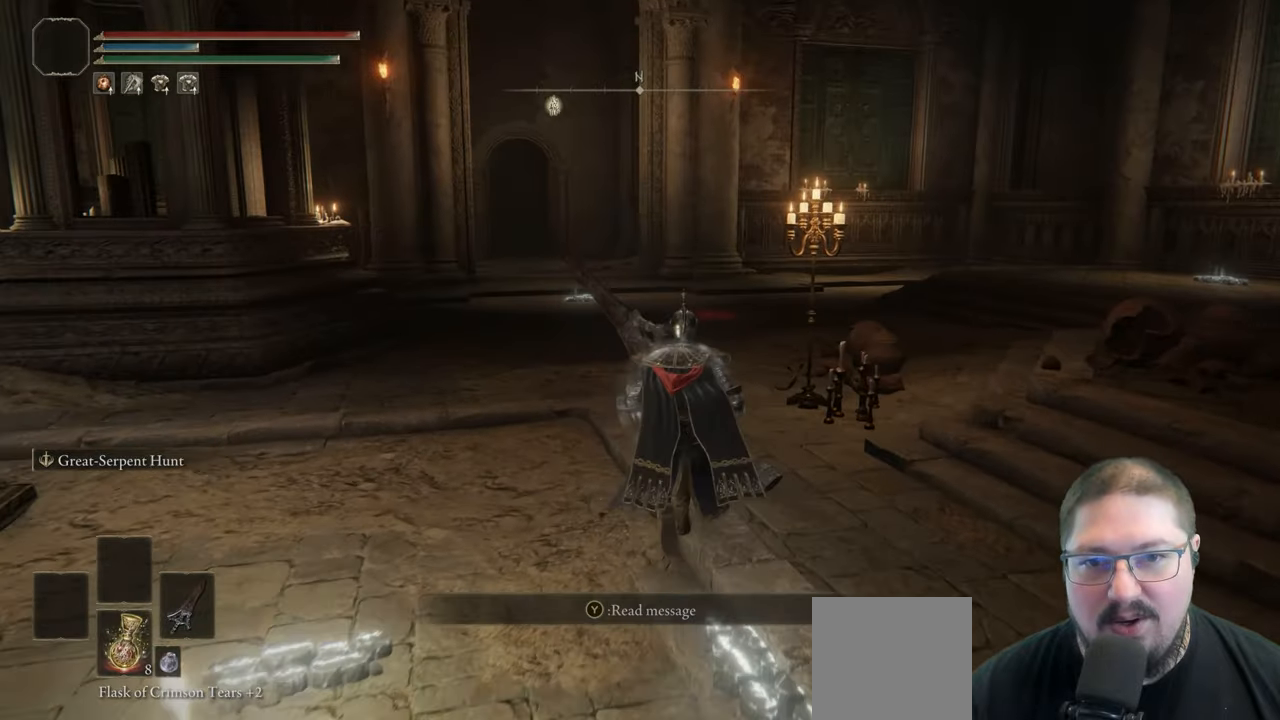
{"dt_ms": 500, "buttons": [], "left_stick": "up", "right_stick": "center", "button_events": []}
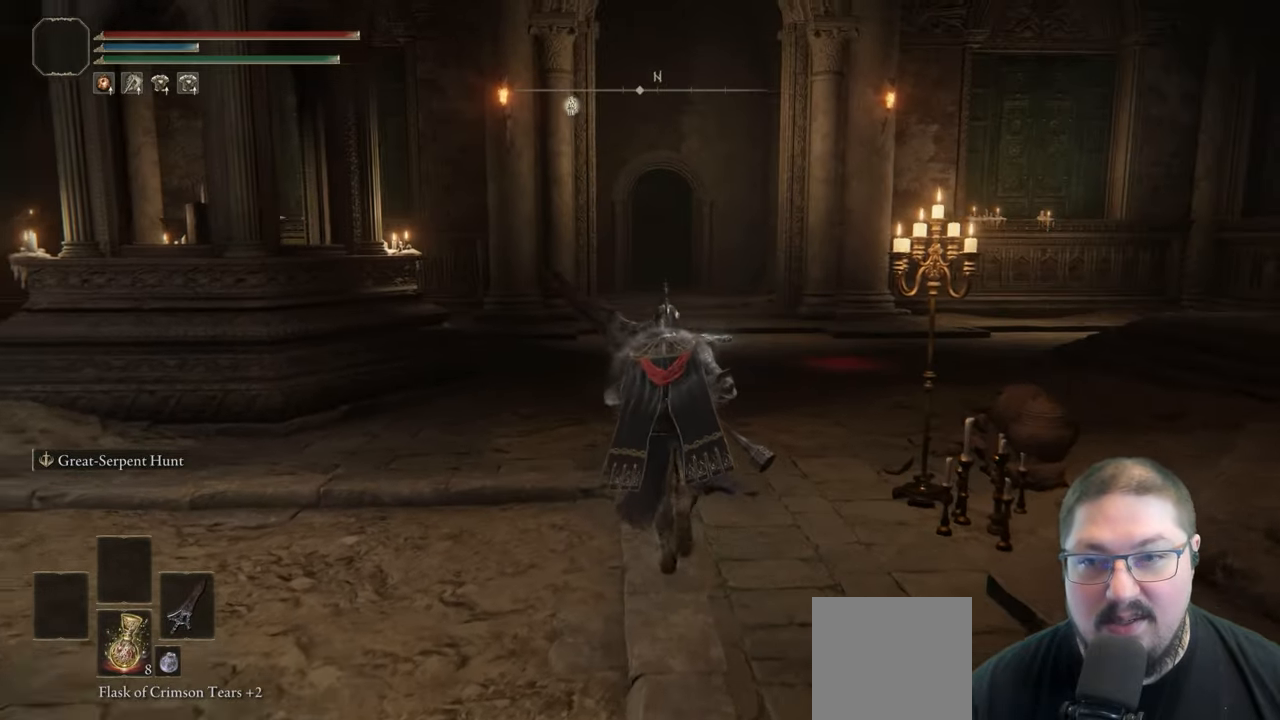
{"dt_ms": 500, "buttons": [], "left_stick": "up", "right_stick": "center", "button_events": []}
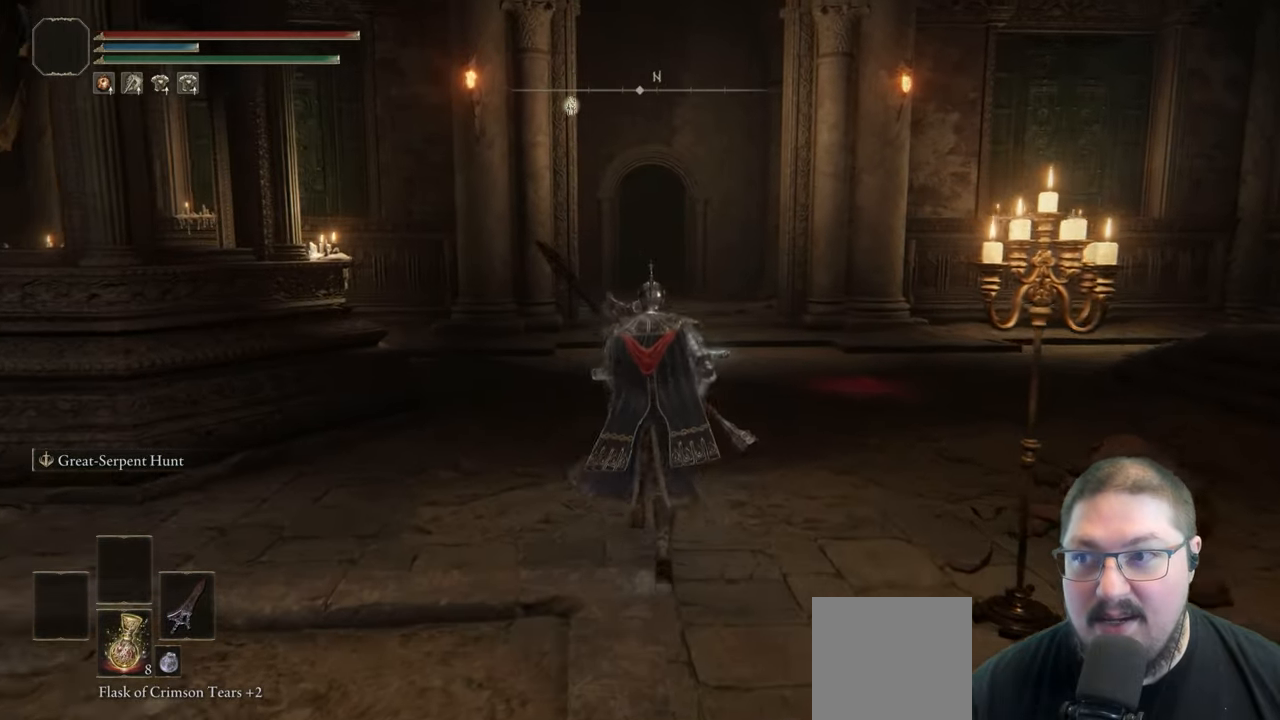
{"dt_ms": 500, "buttons": [], "left_stick": "up", "right_stick": "center", "button_events": []}
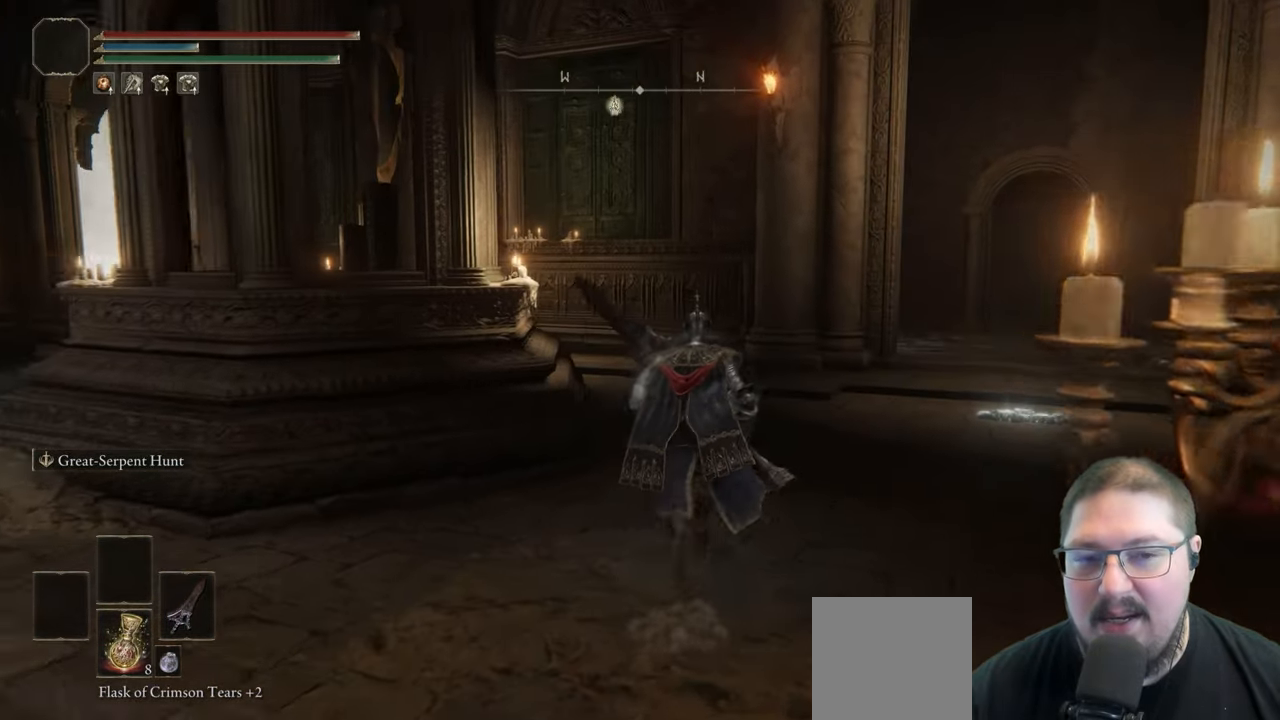
{"dt_ms": 500, "buttons": [], "left_stick": "up", "right_stick": "down-left", "button_events": []}
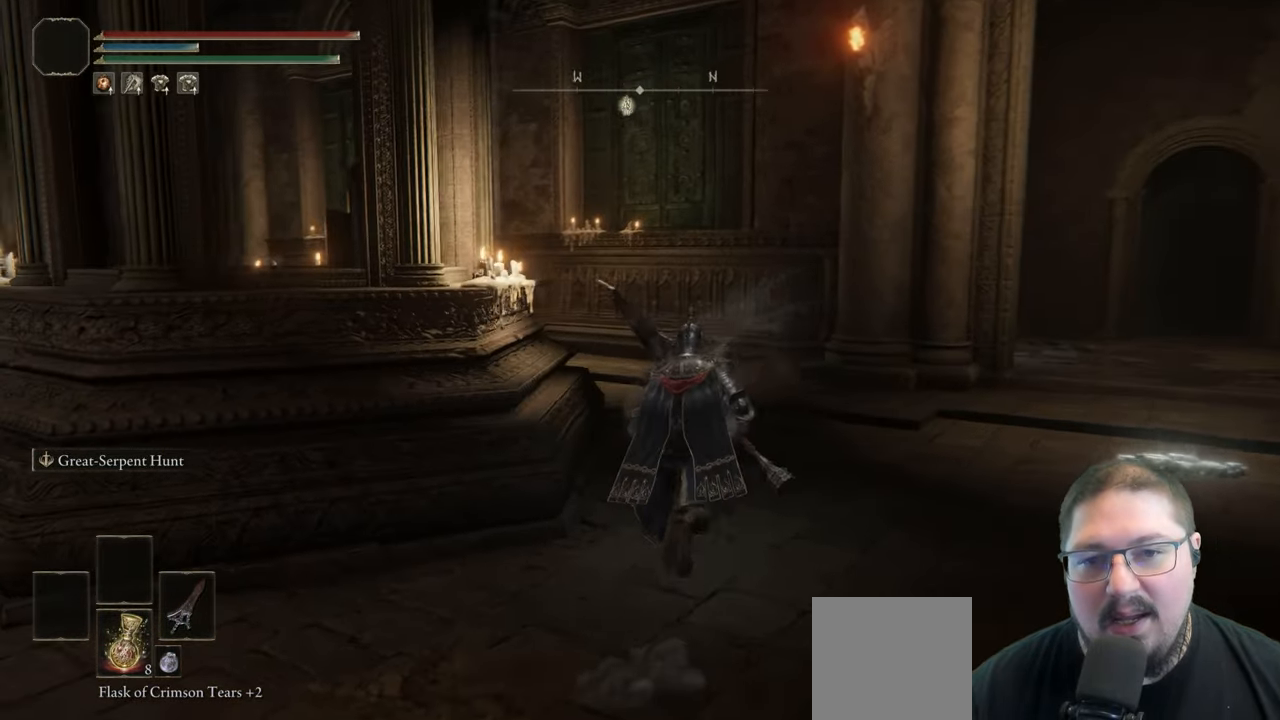
{"dt_ms": 500, "buttons": [], "left_stick": "up-right", "right_stick": "center", "button_events": []}
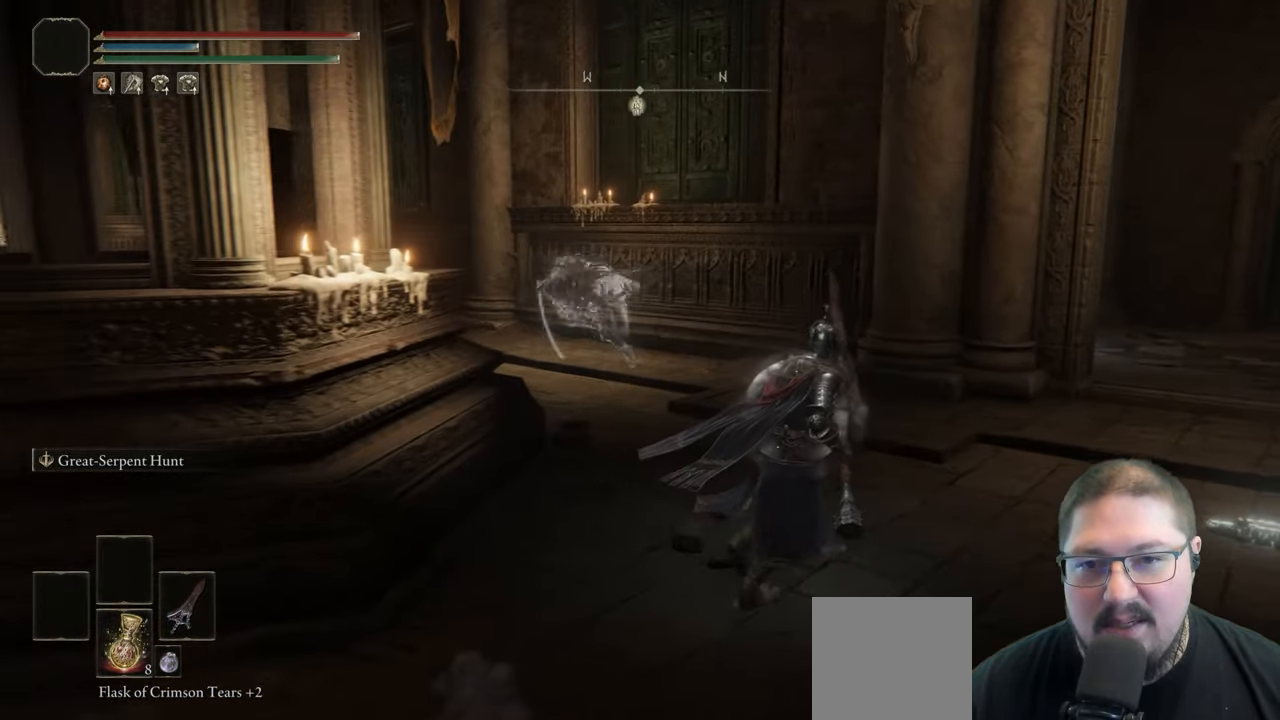
{"dt_ms": 500, "buttons": [], "left_stick": "up-right", "right_stick": "down-right", "button_events": []}
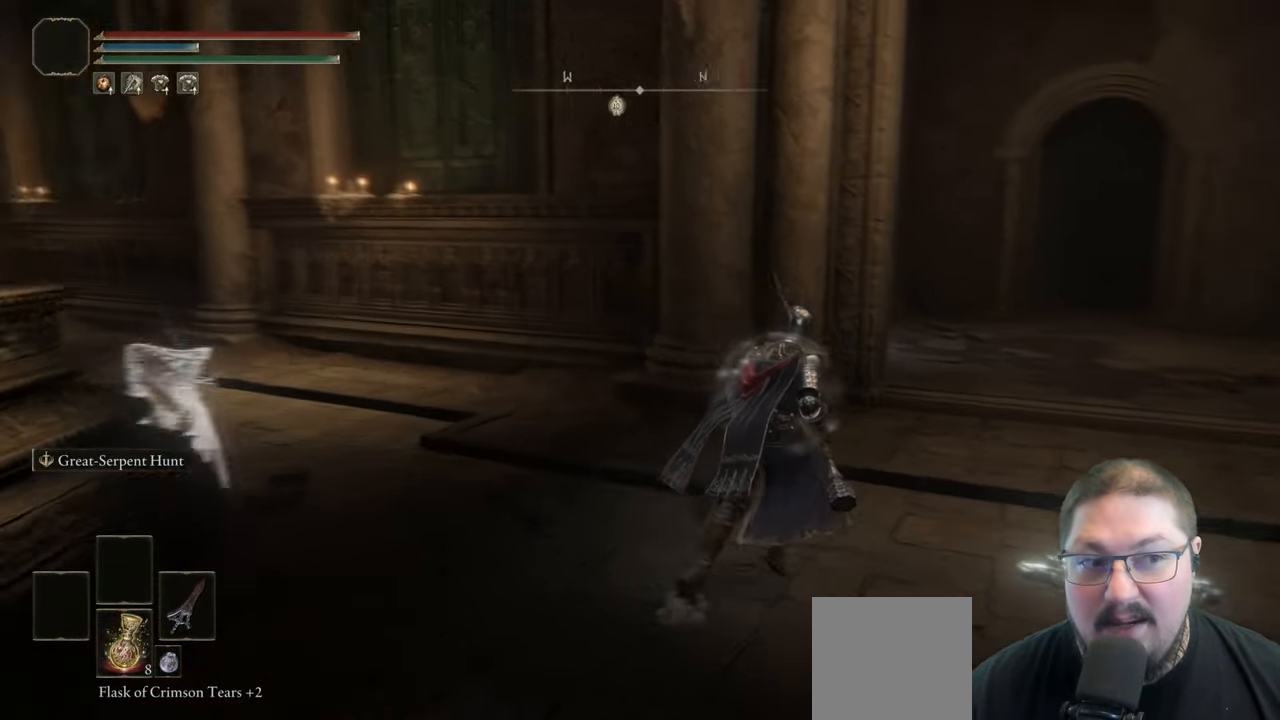
{"dt_ms": 500, "buttons": [], "left_stick": "up-right", "right_stick": "center", "button_events": []}
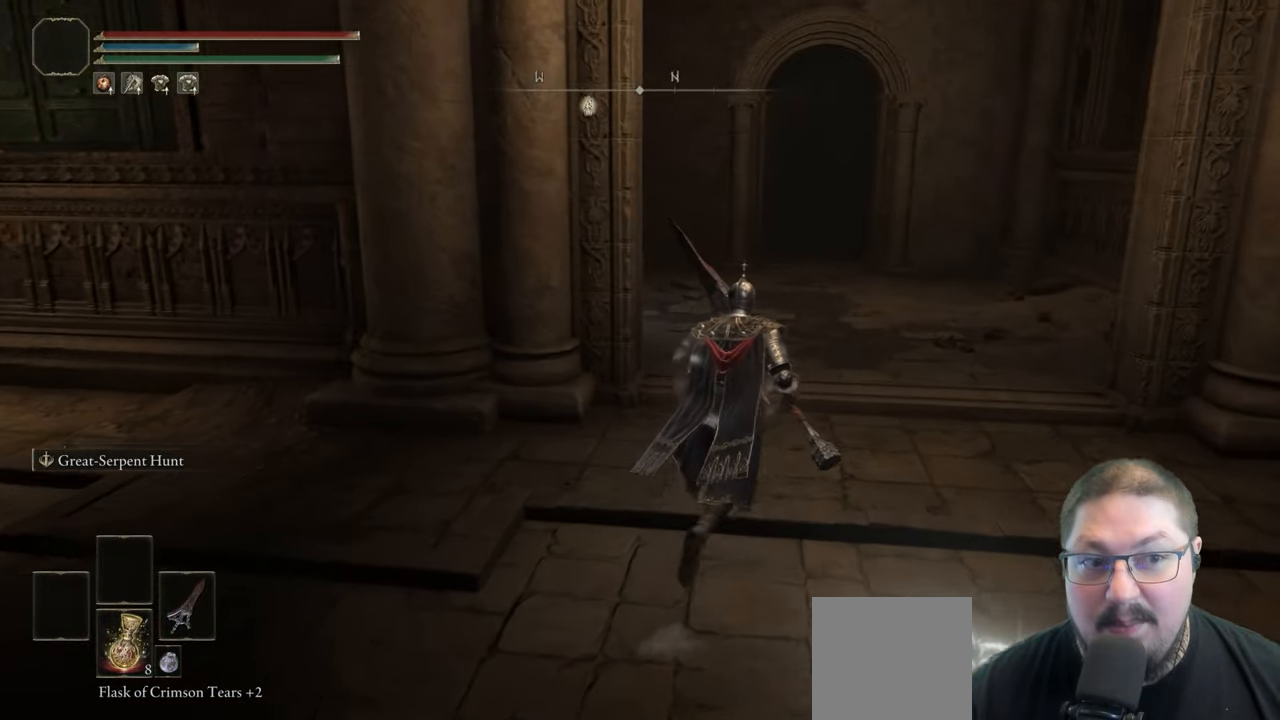
{"dt_ms": 500, "buttons": [], "left_stick": "up-right", "right_stick": "center", "button_events": []}
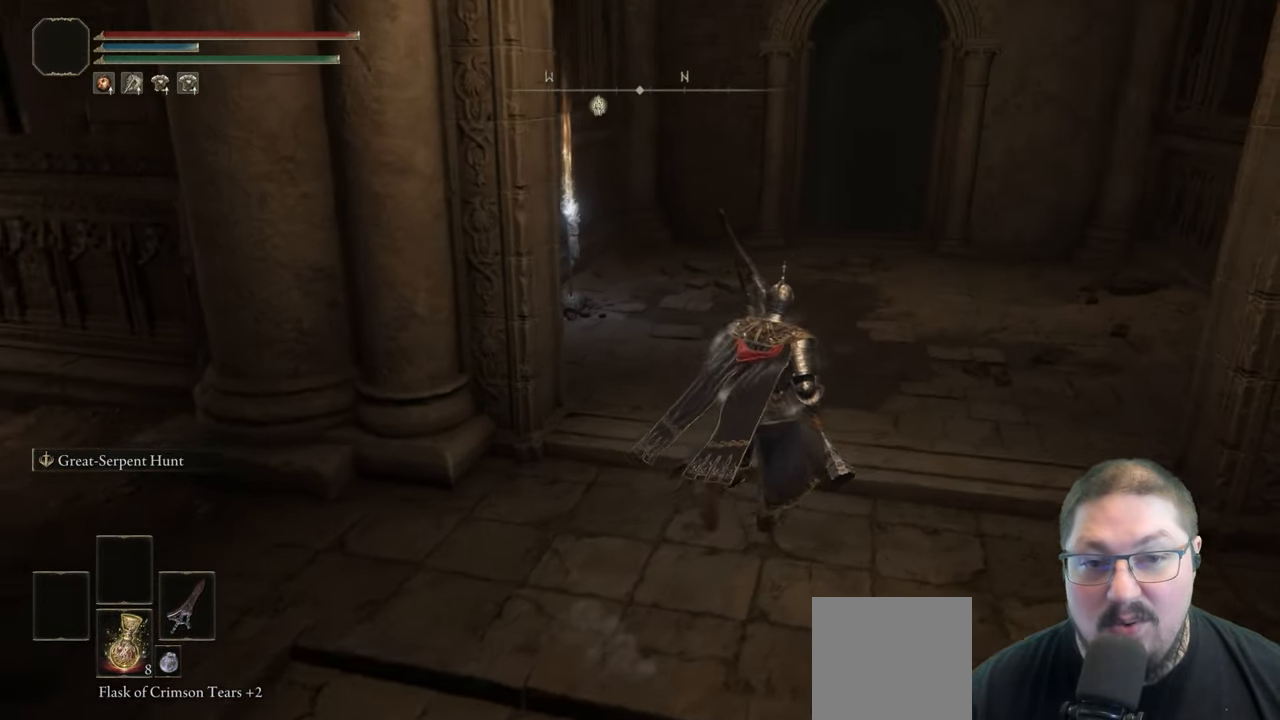
{"dt_ms": 500, "buttons": ["B"], "left_stick": "up-right", "right_stick": "center", "button_events": [[217, "B", "down"]]}
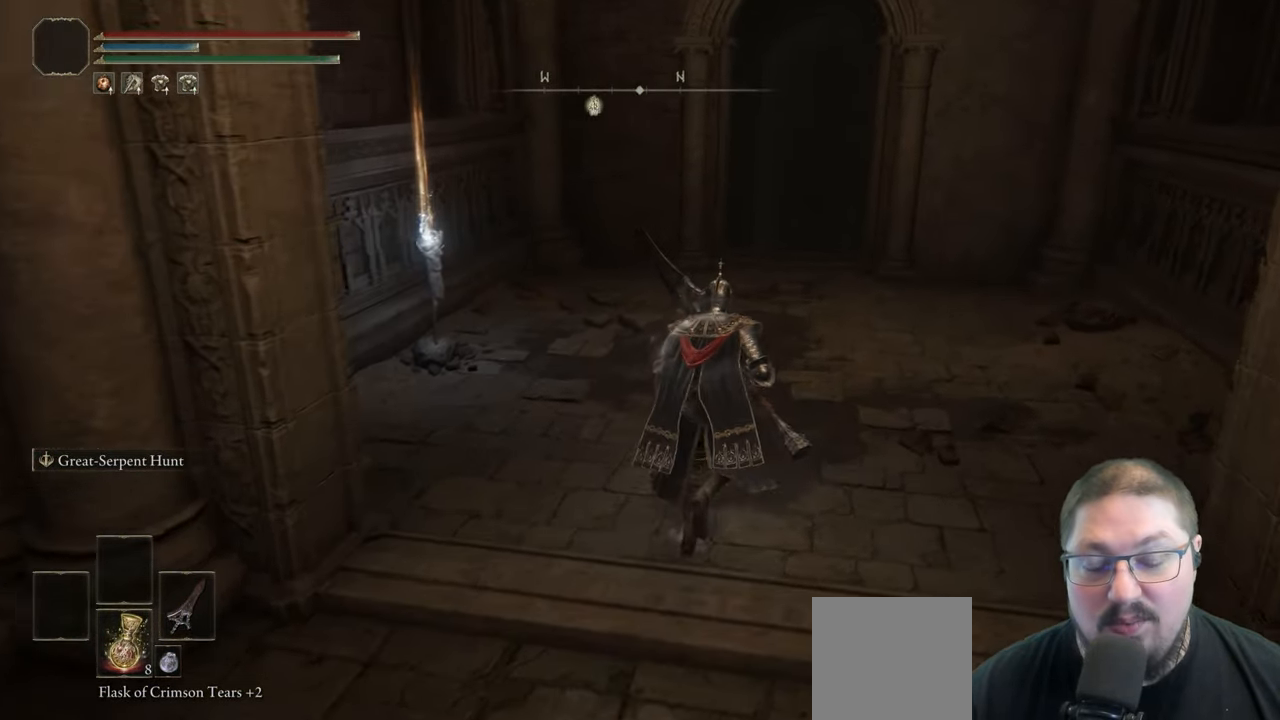
{"dt_ms": 500, "buttons": ["B"], "left_stick": "up", "right_stick": "center", "button_events": []}
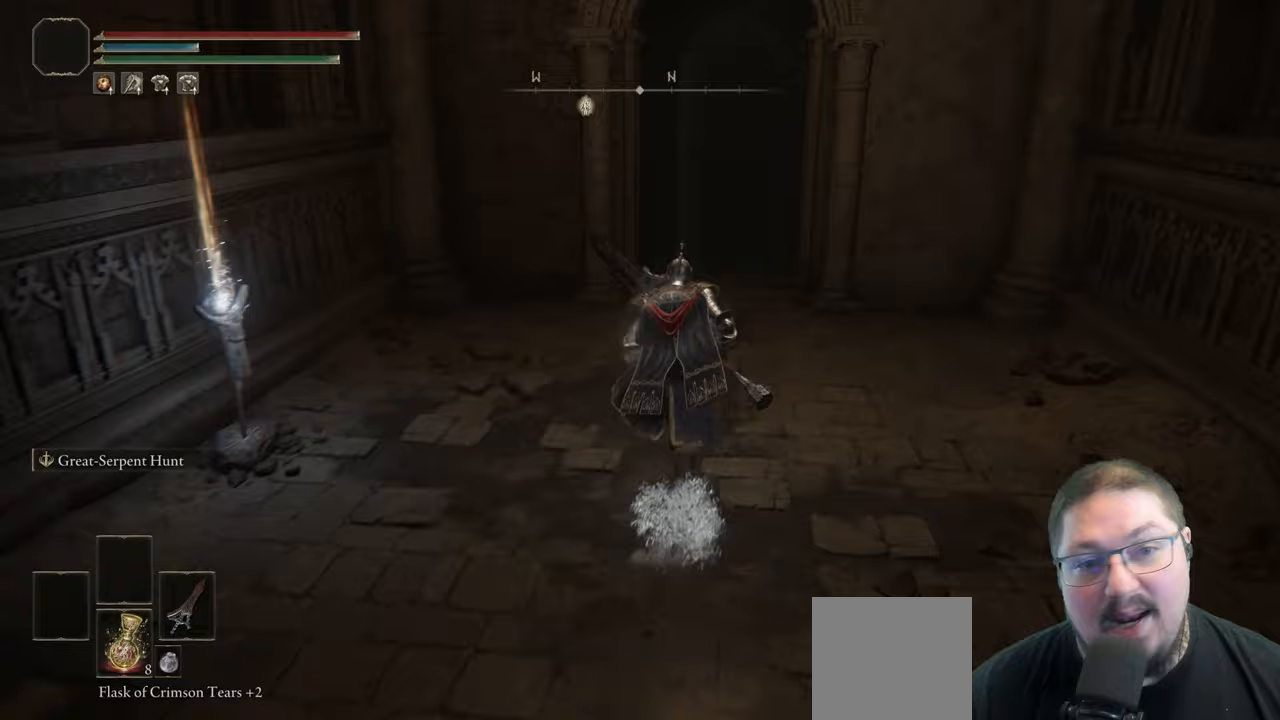
{"dt_ms": 500, "buttons": ["B"], "left_stick": "up", "right_stick": "center", "button_events": []}
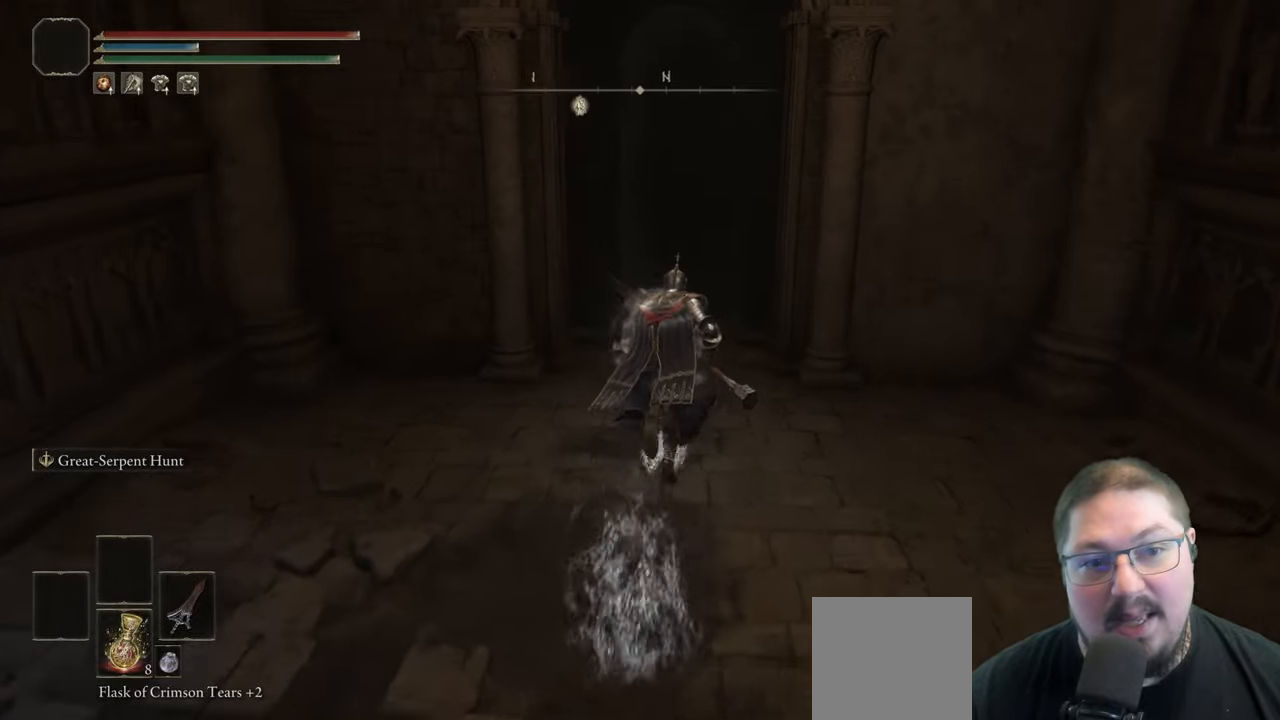
{"dt_ms": 500, "buttons": ["B"], "left_stick": "up", "right_stick": "center", "button_events": []}
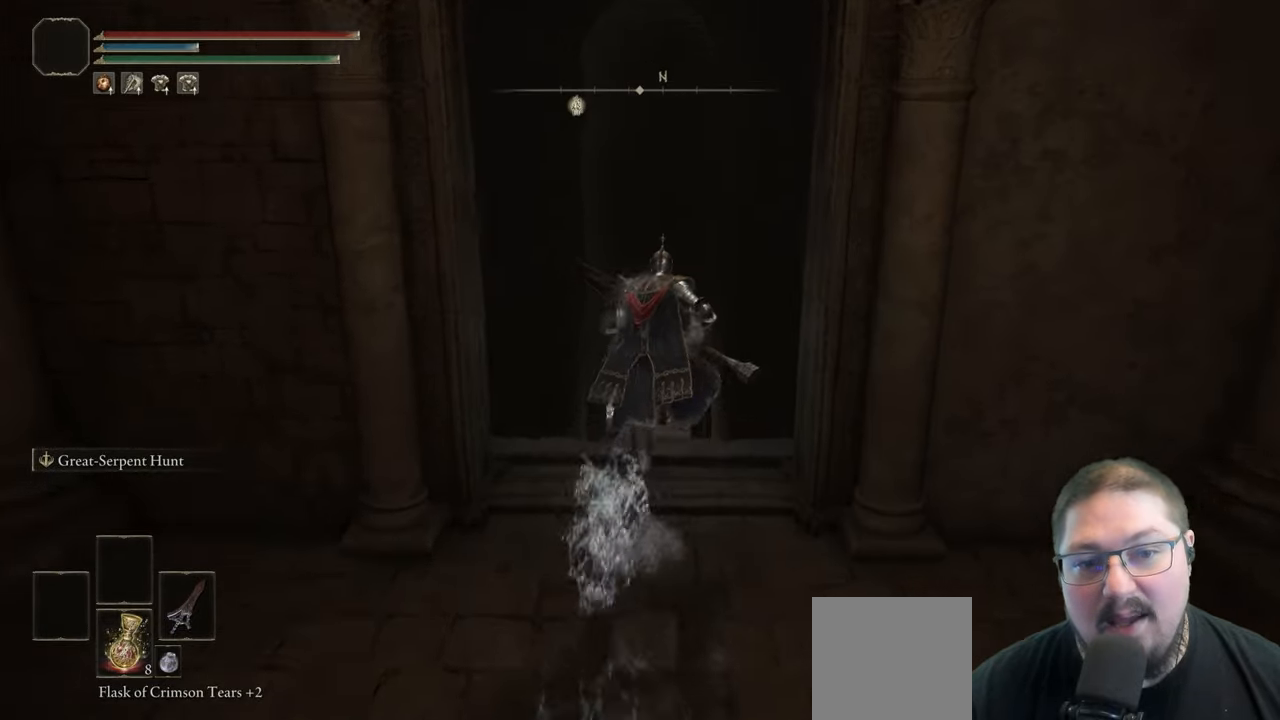
{"dt_ms": 500, "buttons": ["B"], "left_stick": "up", "right_stick": "center", "button_events": []}
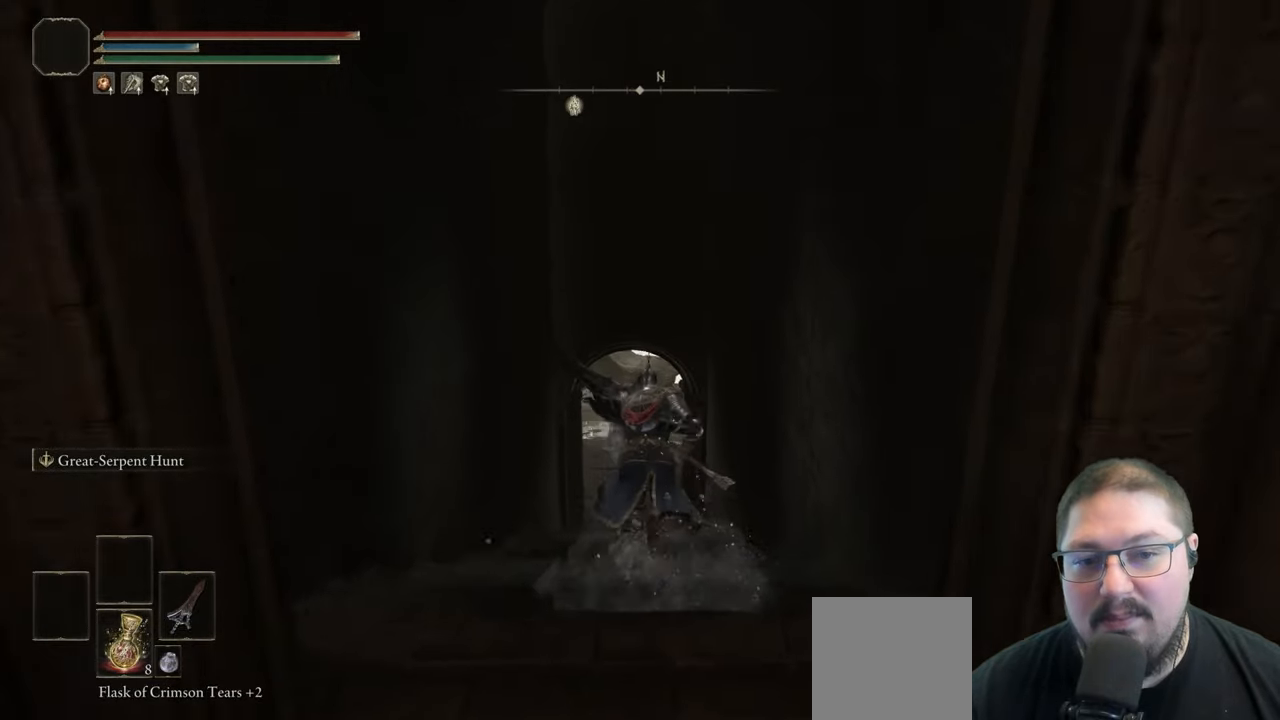
{"dt_ms": 500, "buttons": ["B"], "left_stick": "up", "right_stick": "center", "button_events": []}
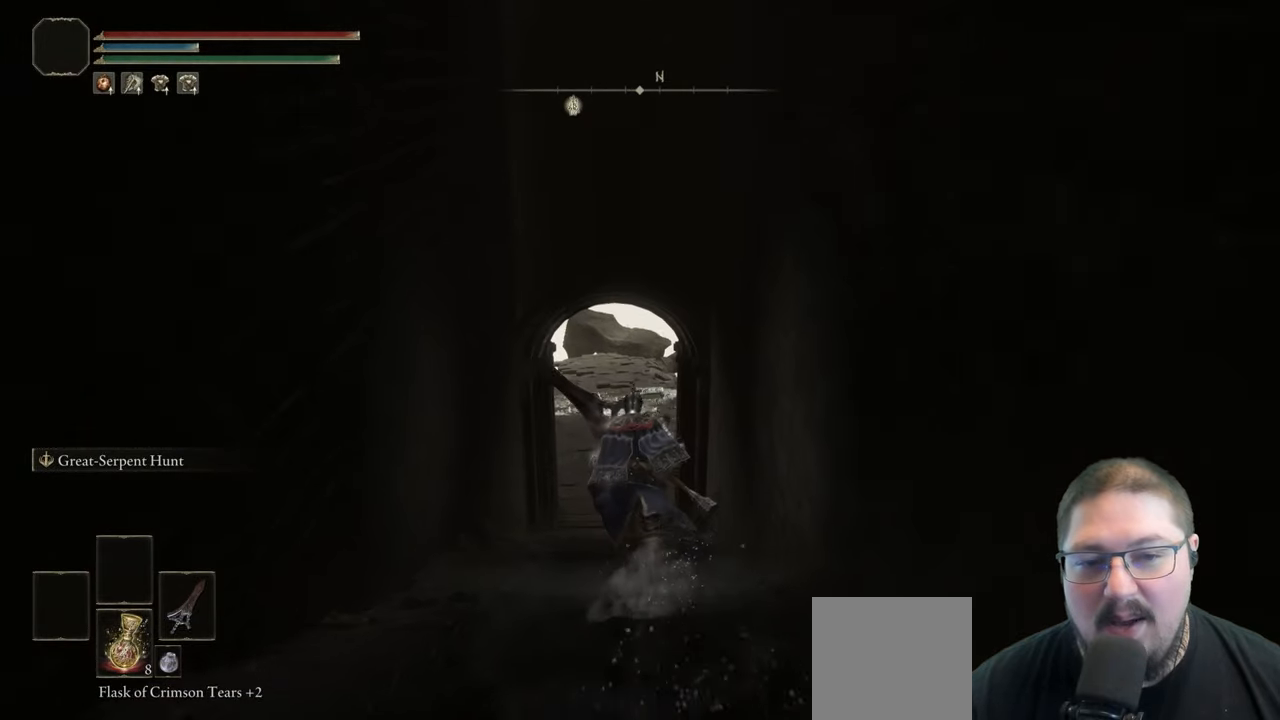
{"dt_ms": 500, "buttons": ["B"], "left_stick": "up", "right_stick": "center", "button_events": []}
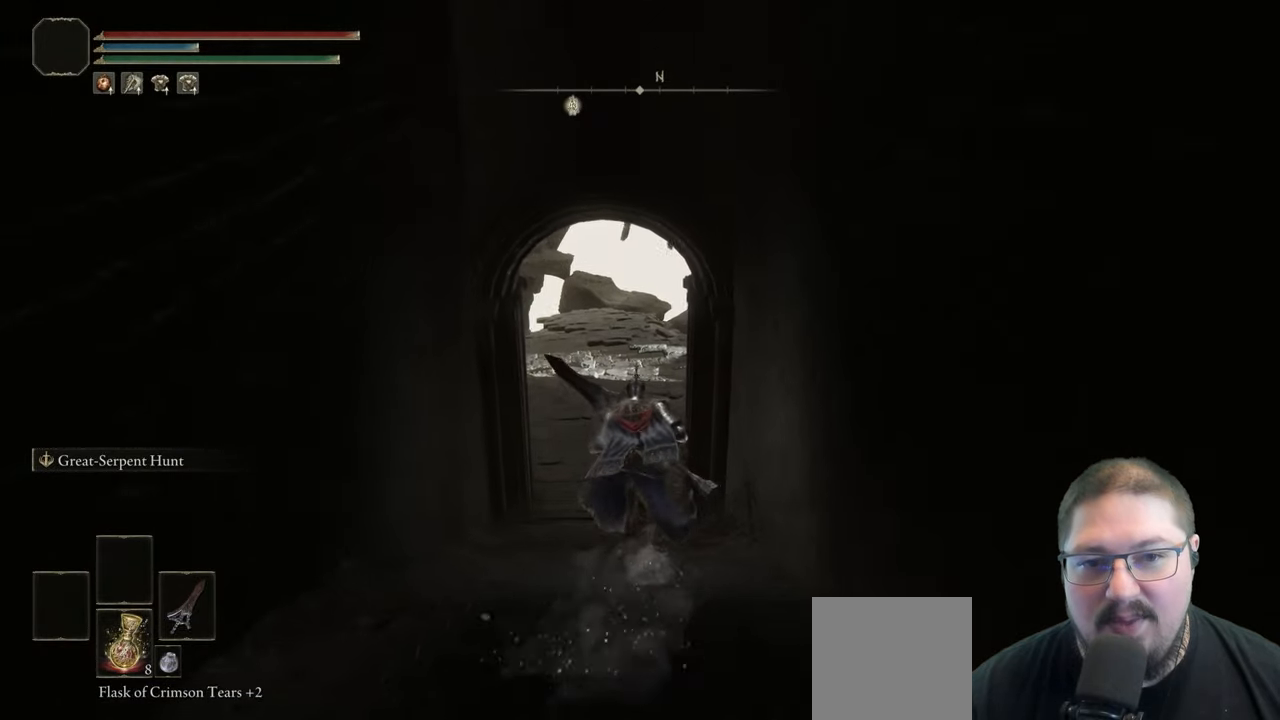
{"dt_ms": 500, "buttons": [], "left_stick": "up", "right_stick": "center", "button_events": [[383, "B", "up"]]}
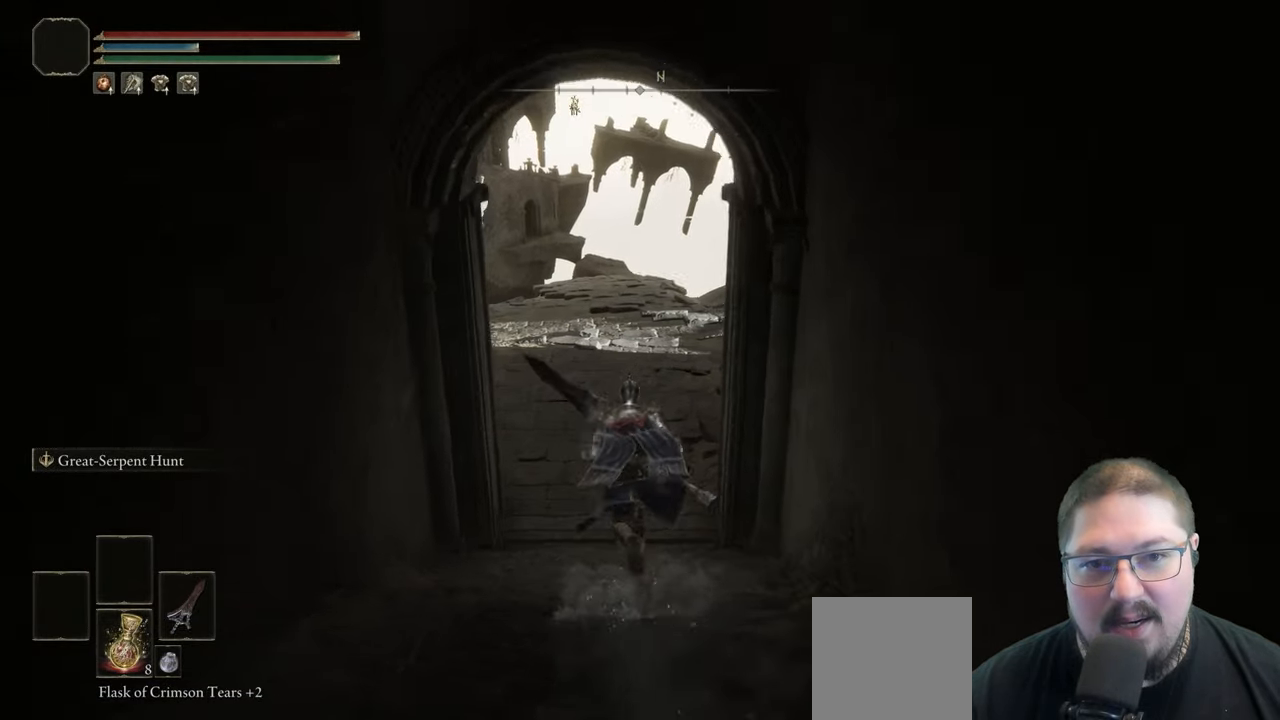
{"dt_ms": 500, "buttons": [], "left_stick": "up", "right_stick": "center", "button_events": []}
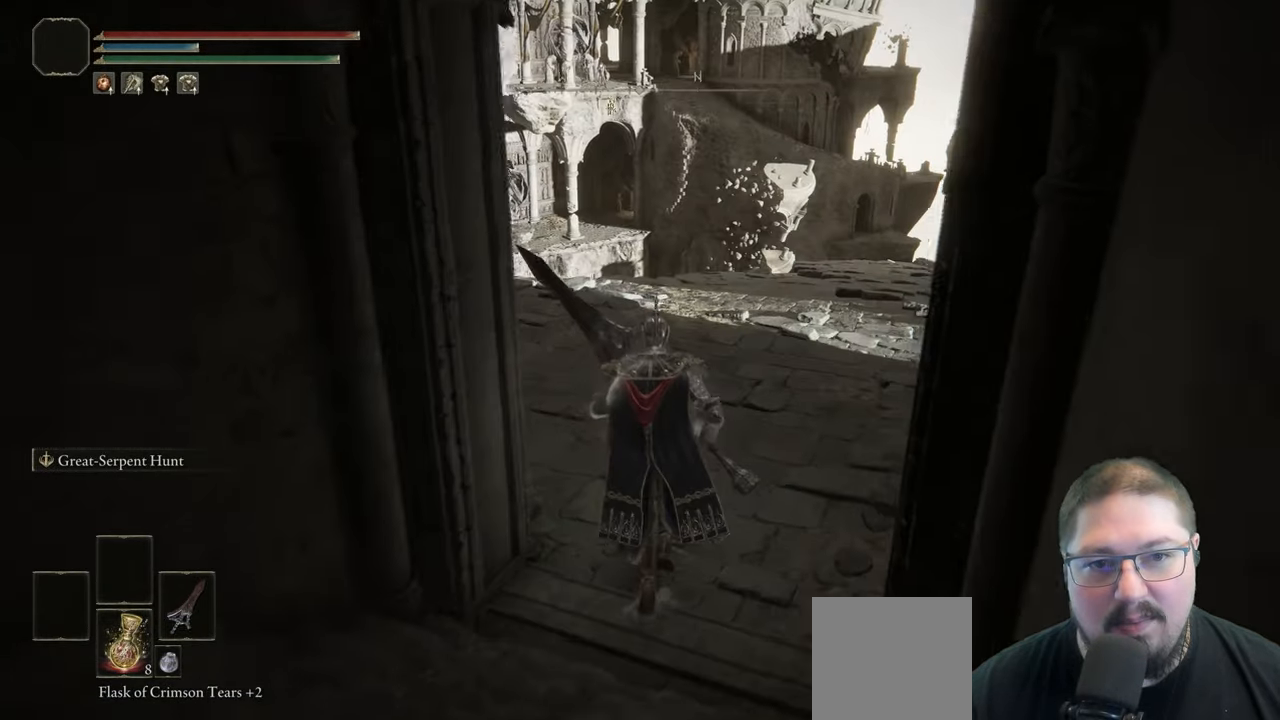
{"dt_ms": 500, "buttons": [], "left_stick": "up", "right_stick": "down-left", "button_events": []}
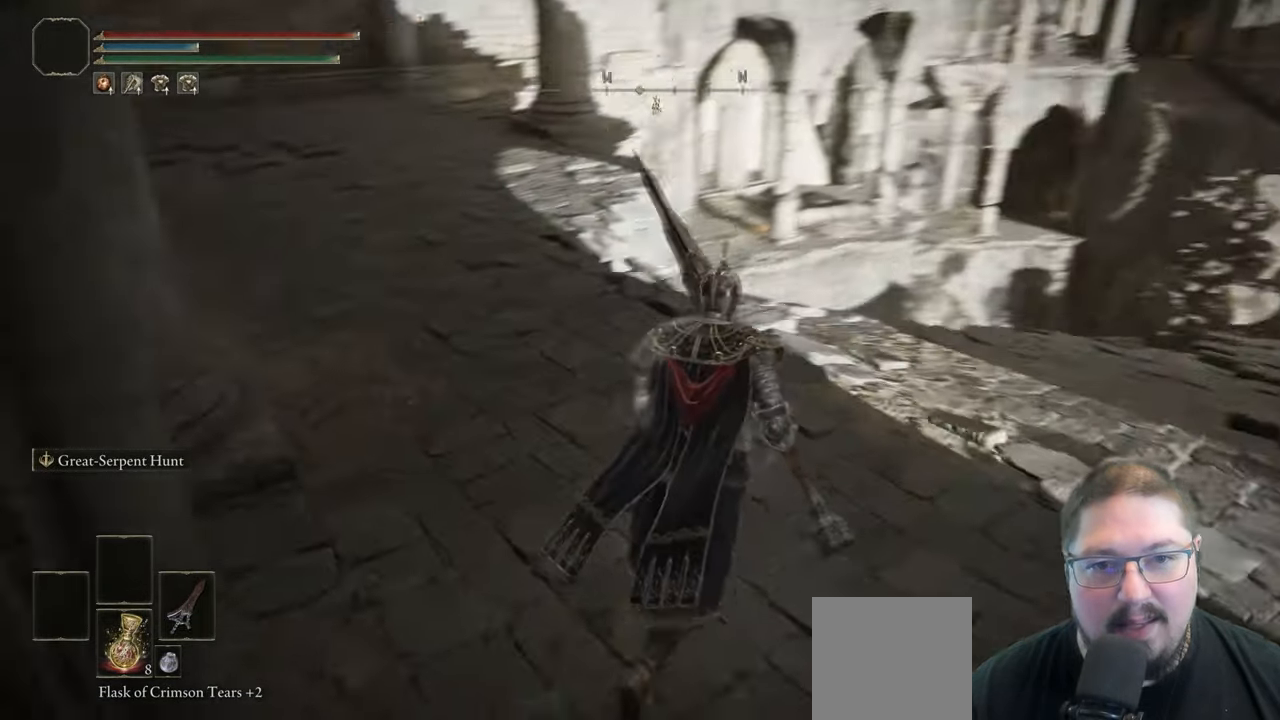
{"dt_ms": 500, "buttons": [], "left_stick": "up-right", "right_stick": "down-right", "button_events": []}
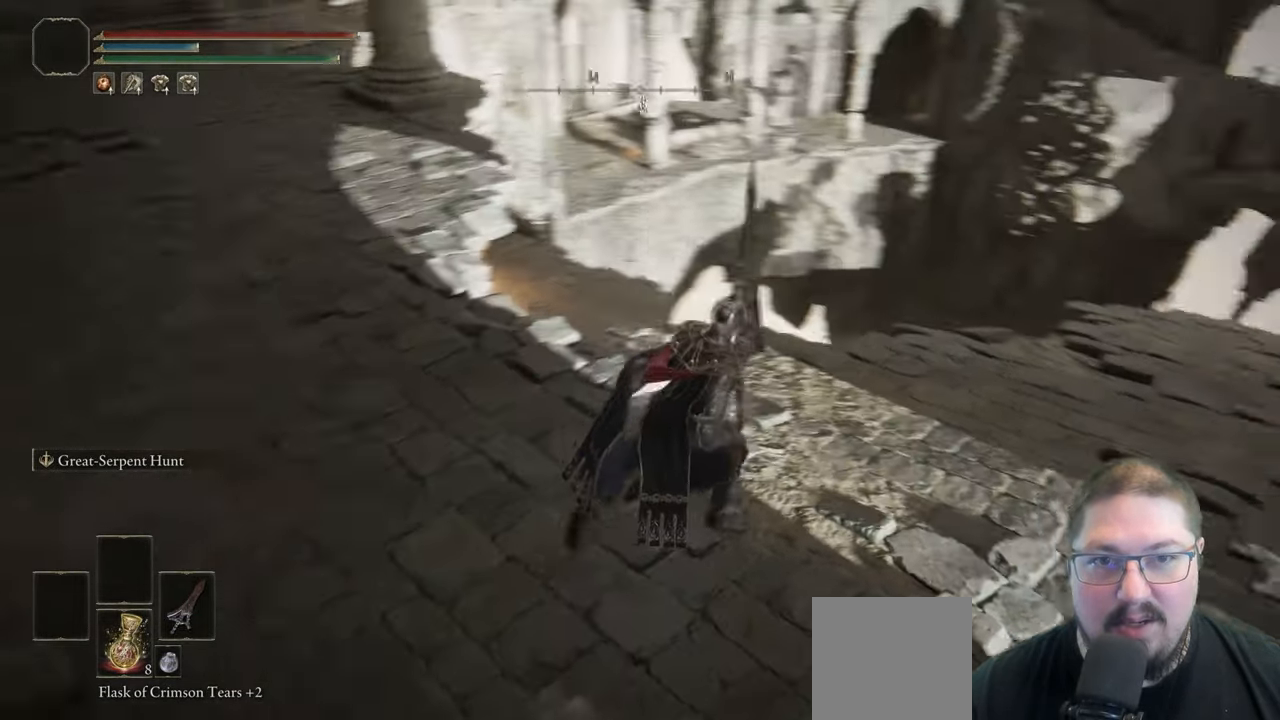
{"dt_ms": 500, "buttons": [], "left_stick": "up-left", "right_stick": "center", "button_events": []}
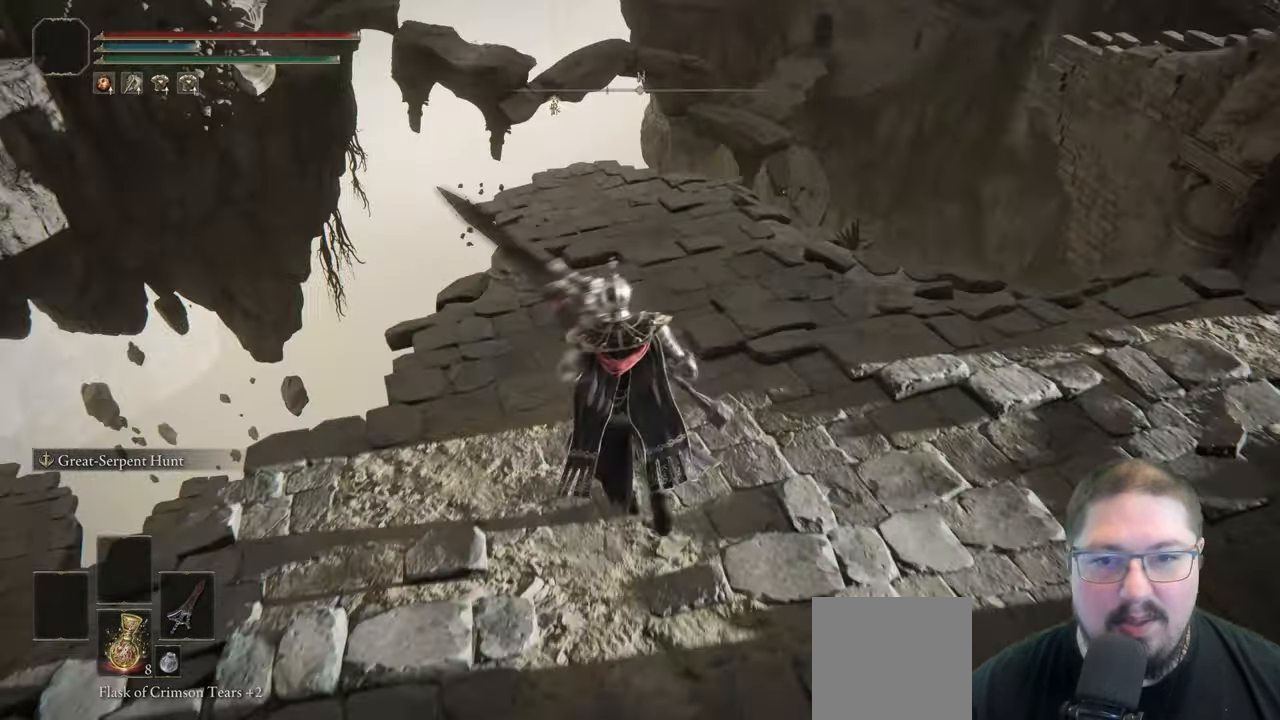
{"dt_ms": 500, "buttons": [], "left_stick": "down-left", "right_stick": "center", "button_events": []}
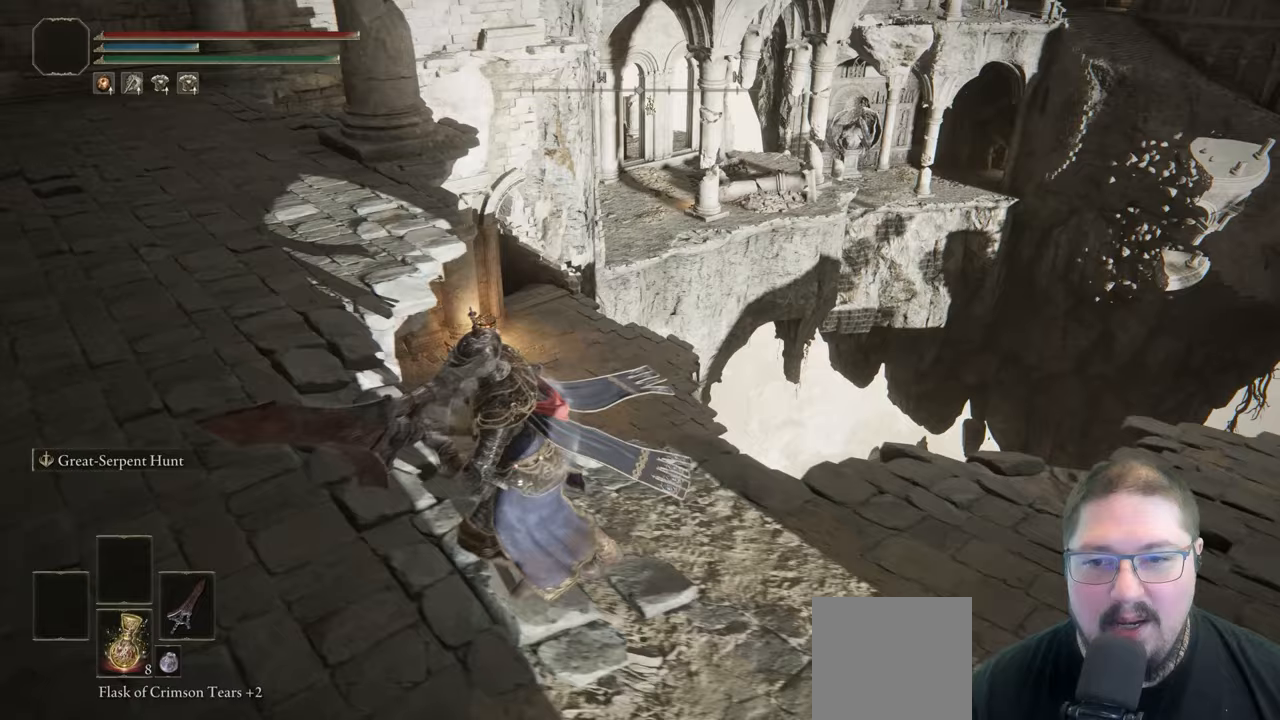
{"dt_ms": 500, "buttons": [], "left_stick": "up-left", "right_stick": "up", "button_events": []}
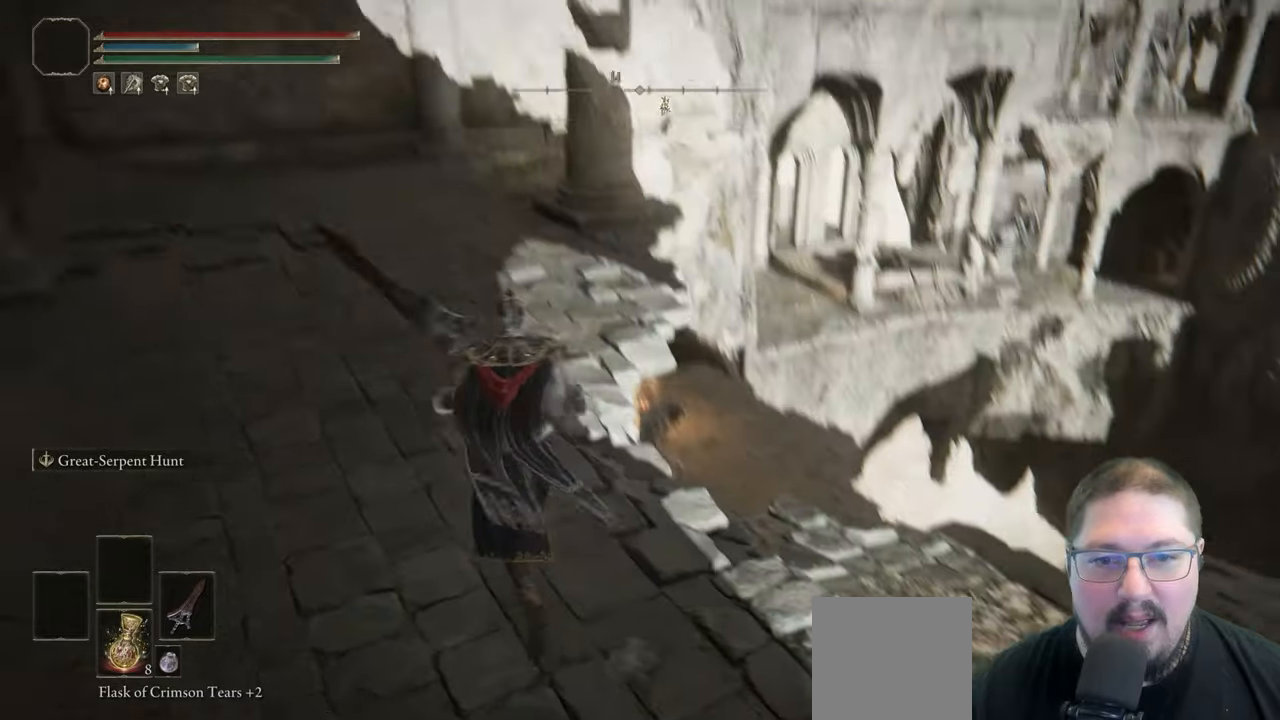
{"dt_ms": 500, "buttons": [], "left_stick": "up", "right_stick": "center", "button_events": []}
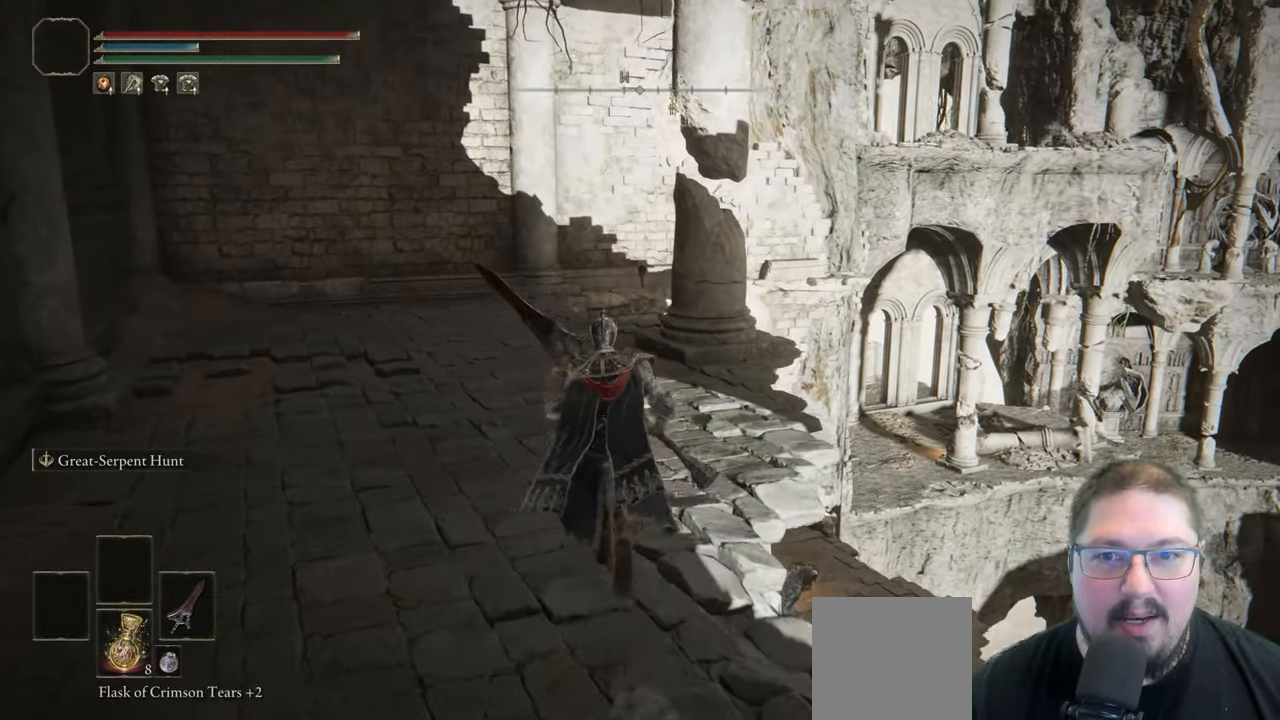
{"dt_ms": 500, "buttons": [], "left_stick": "up-left", "right_stick": "down-right", "button_events": []}
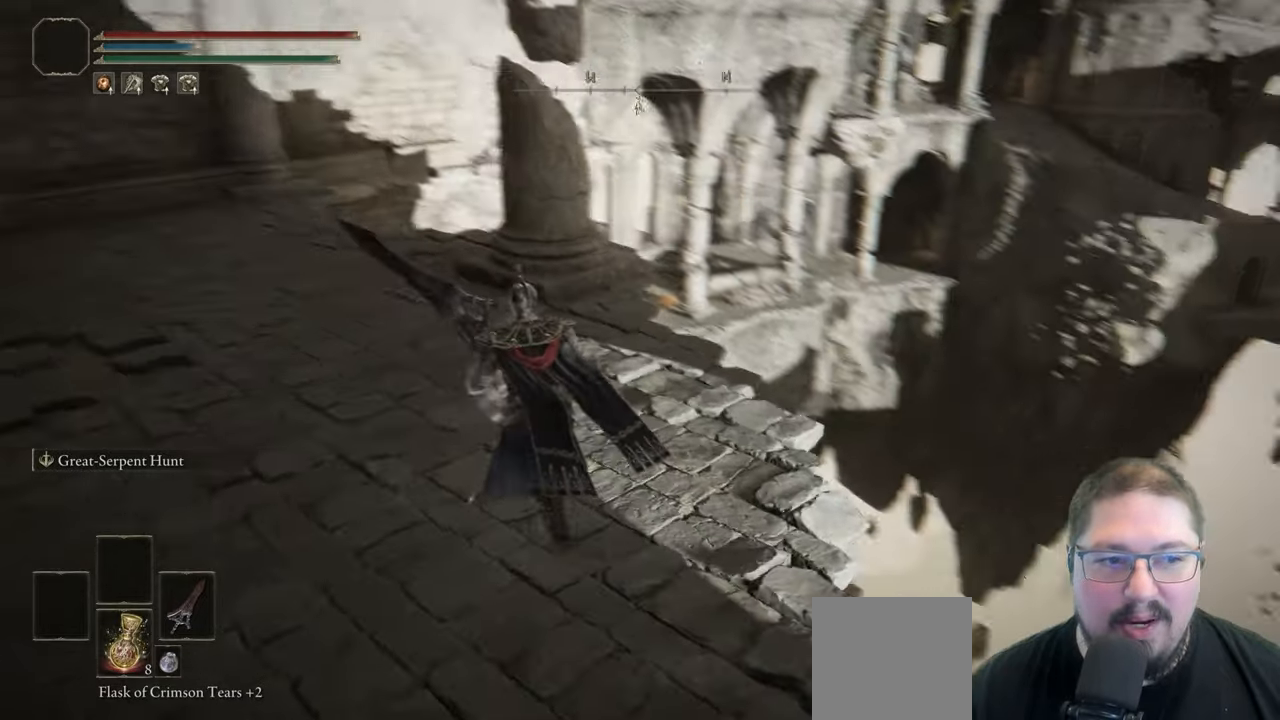
{"dt_ms": 500, "buttons": [], "left_stick": "up-left", "right_stick": "down", "button_events": []}
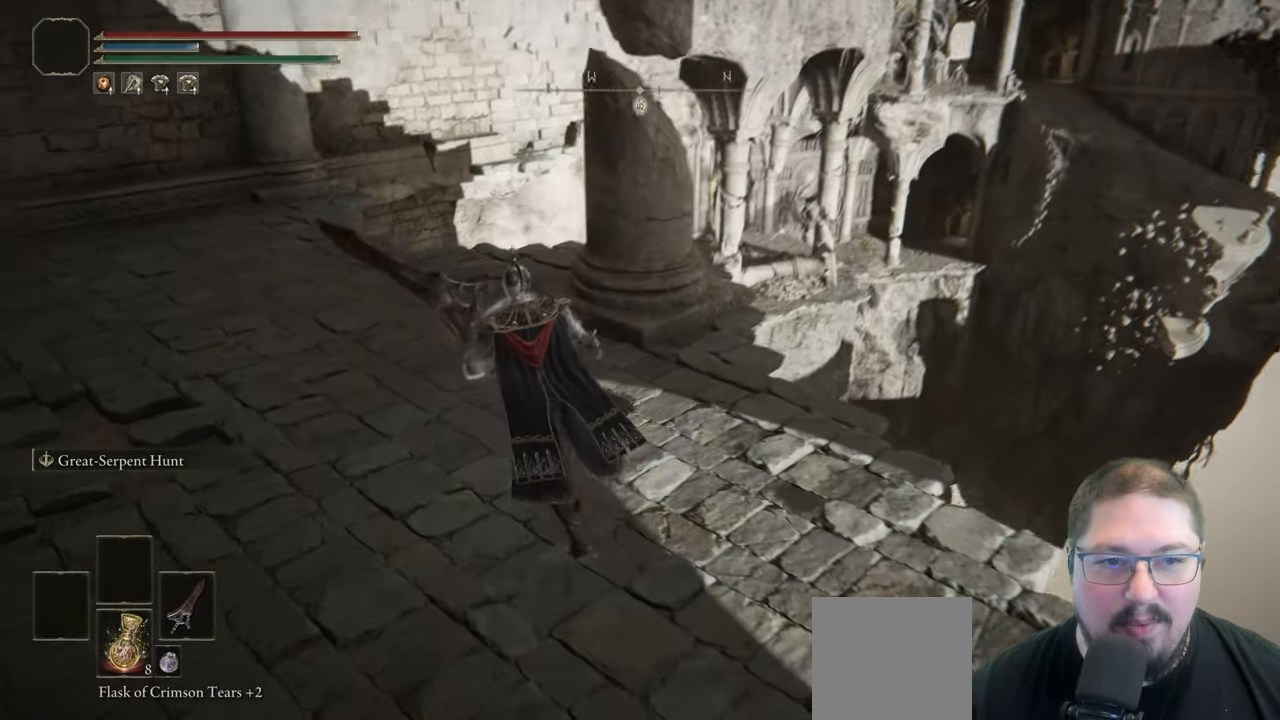
{"dt_ms": 500, "buttons": [], "left_stick": "up-left", "right_stick": "center", "button_events": []}